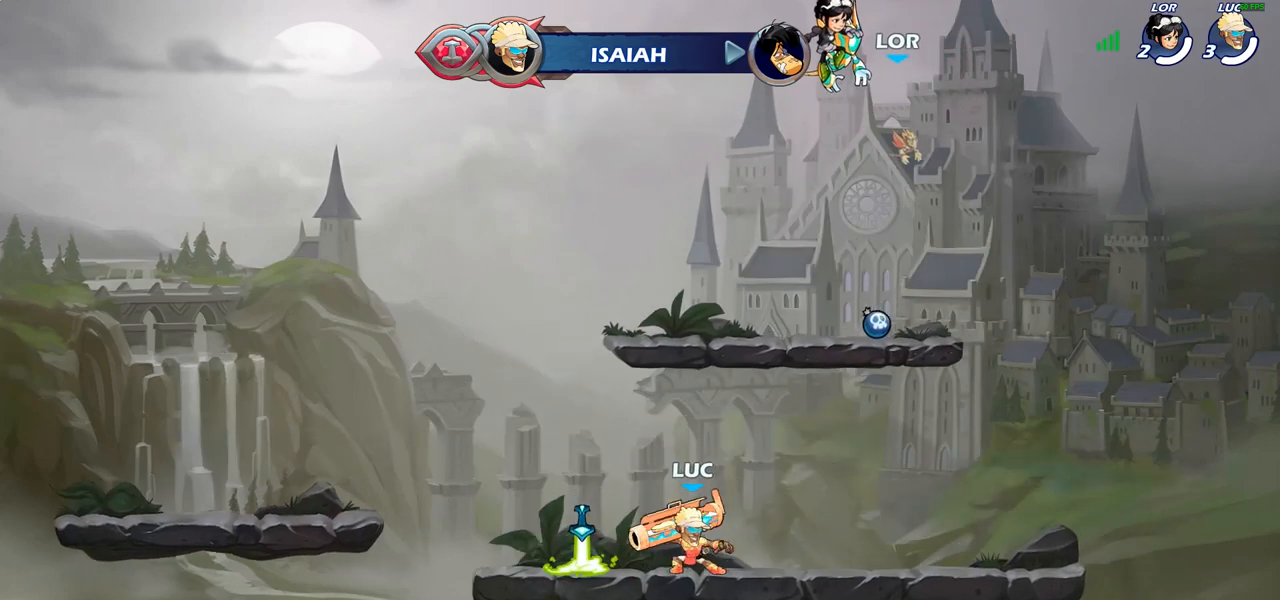
Gameplay with a controller (PlayStation layout); each line is a JSON object with the inputs held at the frame after it. "events" lists button and stick changes between this image and that frame as [ms after this image, input, new state], when the widget could be followed in between. Not read: R1.
{"buttons": [], "left_stick": "center", "right_stick": "center", "events": []}
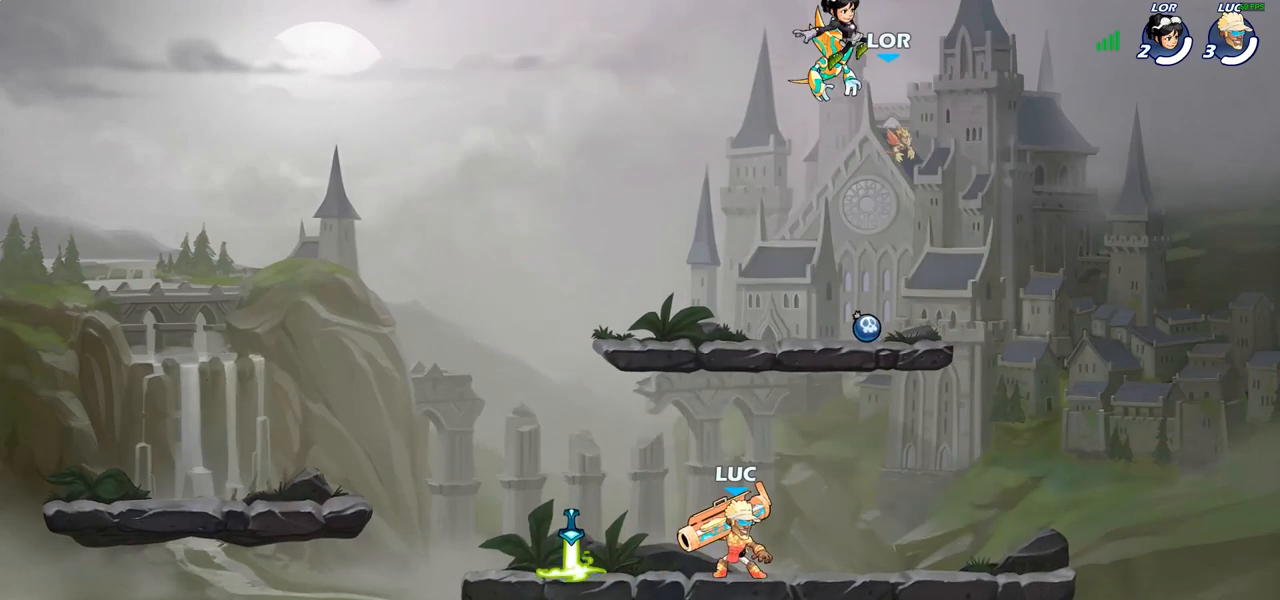
{"buttons": [], "left_stick": "center", "right_stick": "center", "events": []}
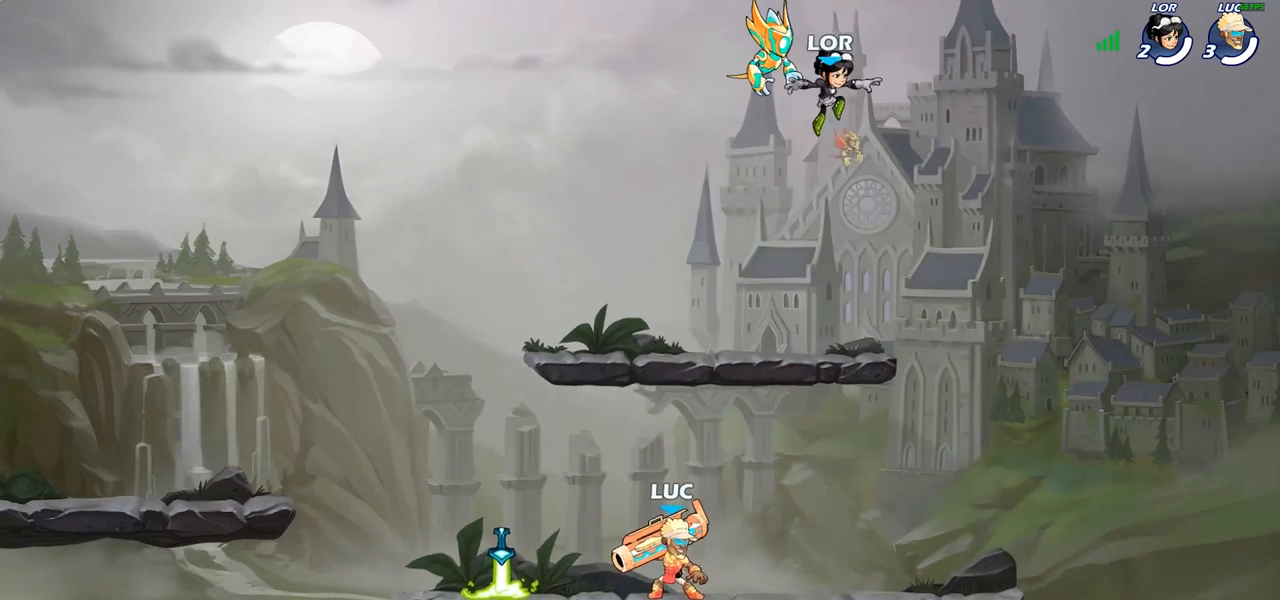
{"buttons": [], "left_stick": "center", "right_stick": "center", "events": []}
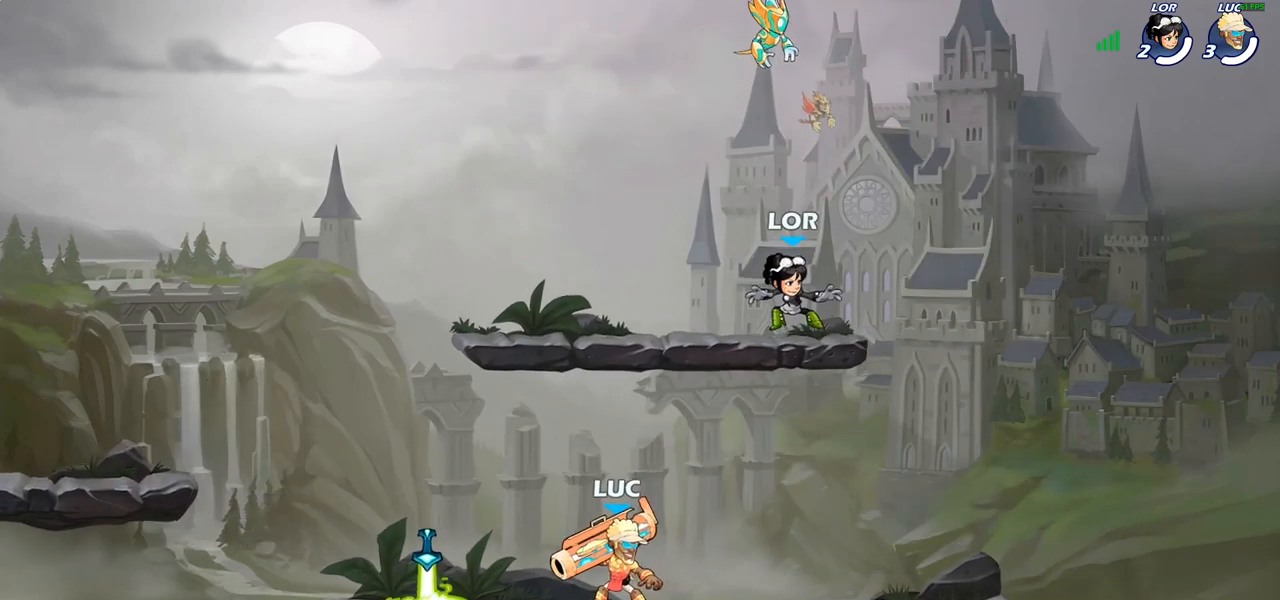
{"buttons": [], "left_stick": "center", "right_stick": "center", "events": []}
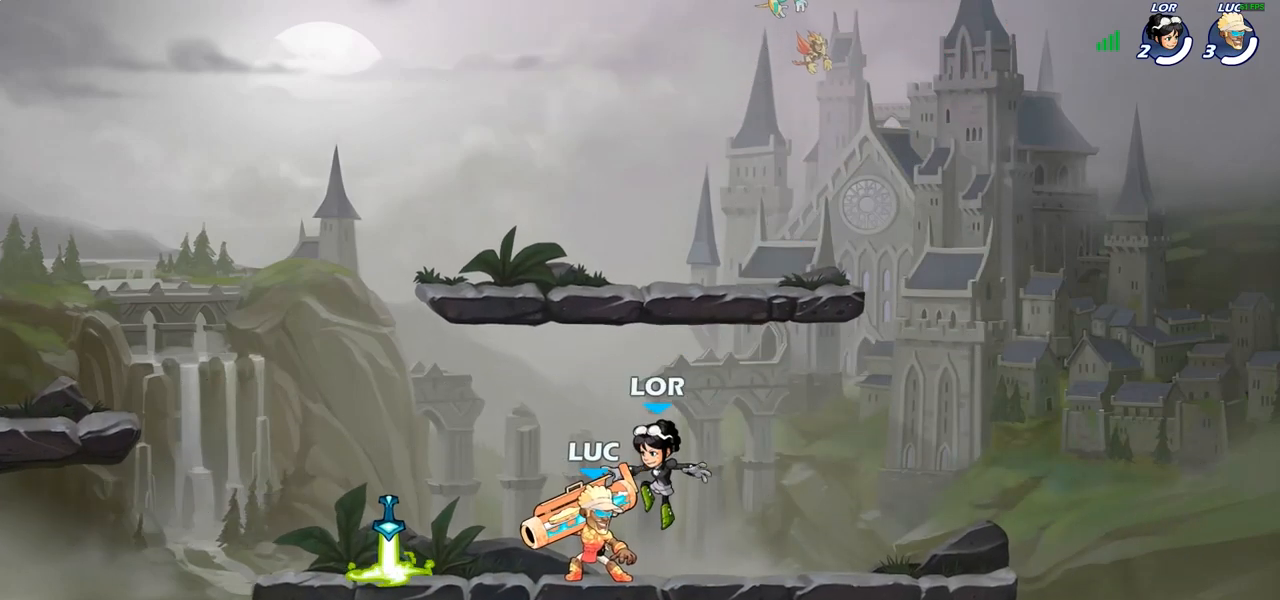
{"buttons": [], "left_stick": "center", "right_stick": "center", "events": []}
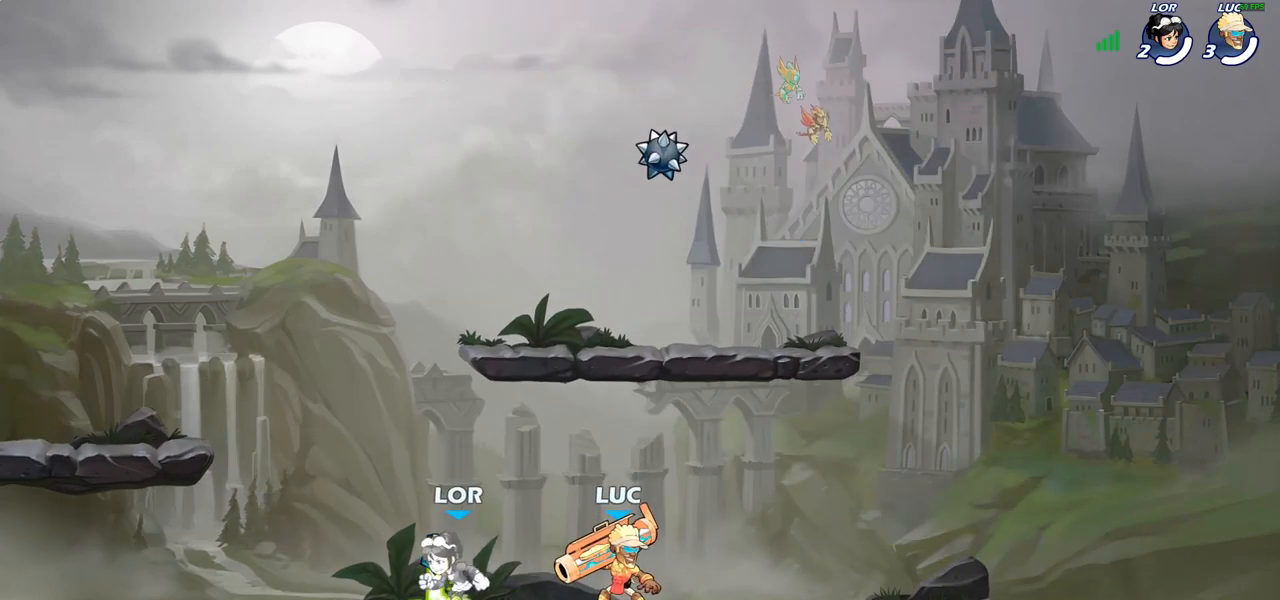
{"buttons": [], "left_stick": "center", "right_stick": "center", "events": []}
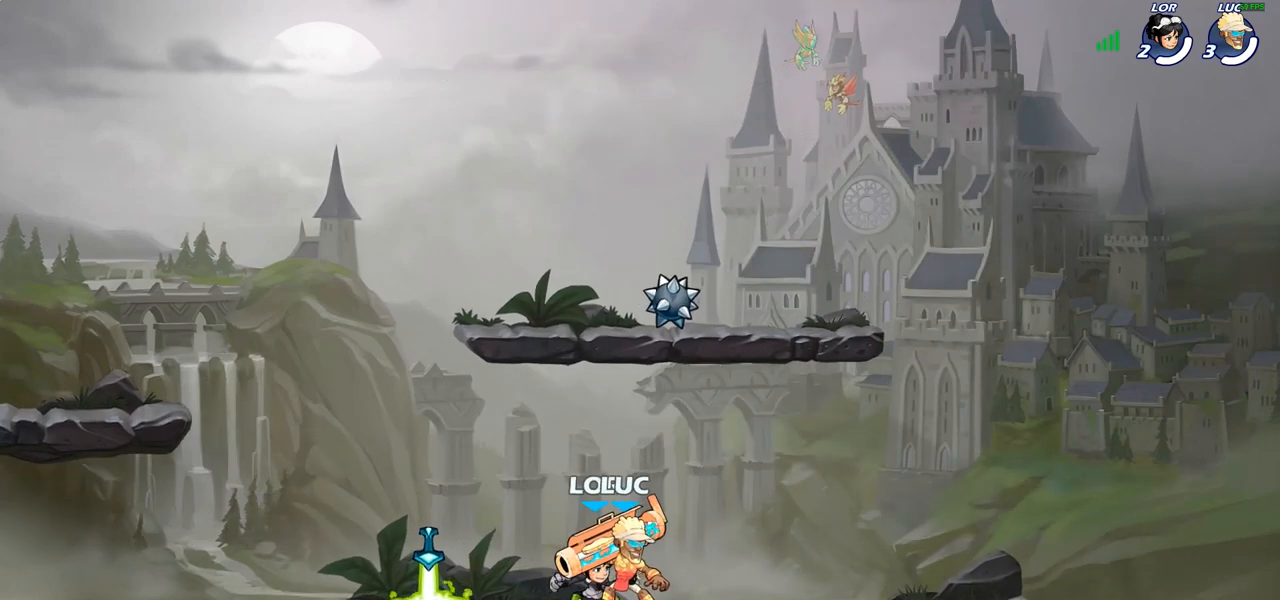
{"buttons": [], "left_stick": "center", "right_stick": "center", "events": [[167, "left_stick", "left"], [217, "left_stick", "center"], [317, "SQUARE", "down"], [367, "SQUARE", "up"]]}
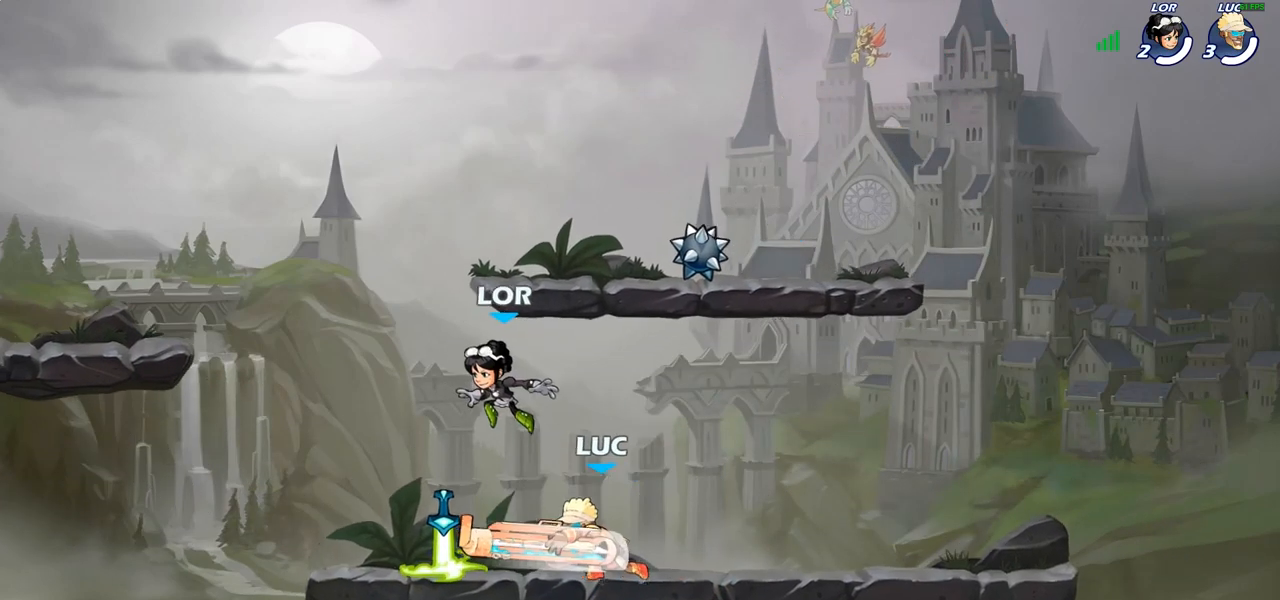
{"buttons": [], "left_stick": "center", "right_stick": "center", "events": [[317, "left_stick", "left"], [350, "SQUARE", "down"], [467, "SQUARE", "up"], [483, "left_stick", "center"]]}
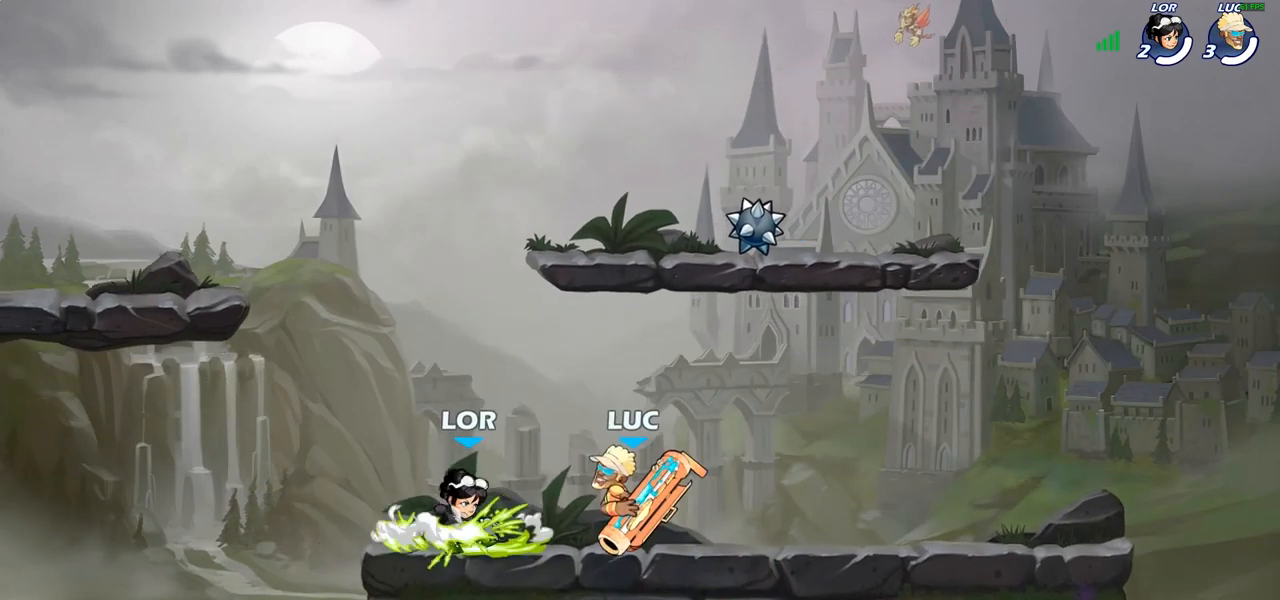
{"buttons": [], "left_stick": "center", "right_stick": "center", "events": [[283, "left_stick", "down"], [317, "CROSS", "down"], [383, "SQUARE", "down"], [433, "CROSS", "up"], [433, "SQUARE", "up"], [500, "left_stick", "center"]]}
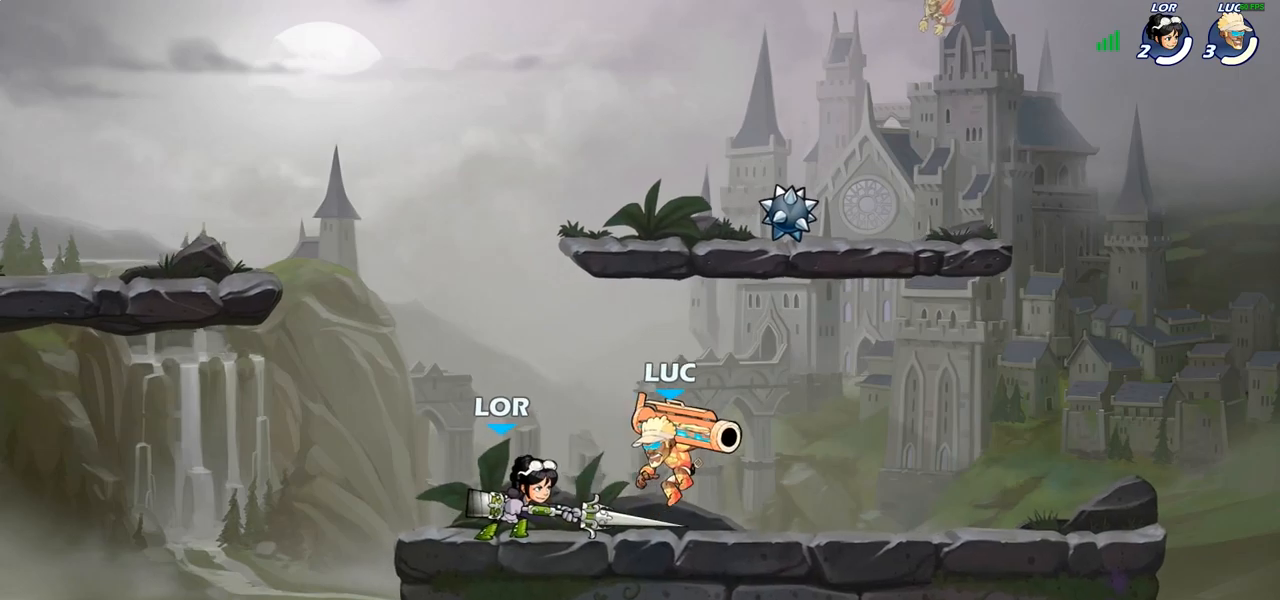
{"buttons": ["CROSS"], "left_stick": "center", "right_stick": "center", "events": [[417, "CROSS", "down"], [433, "left_stick", "up"], [483, "left_stick", "center"]]}
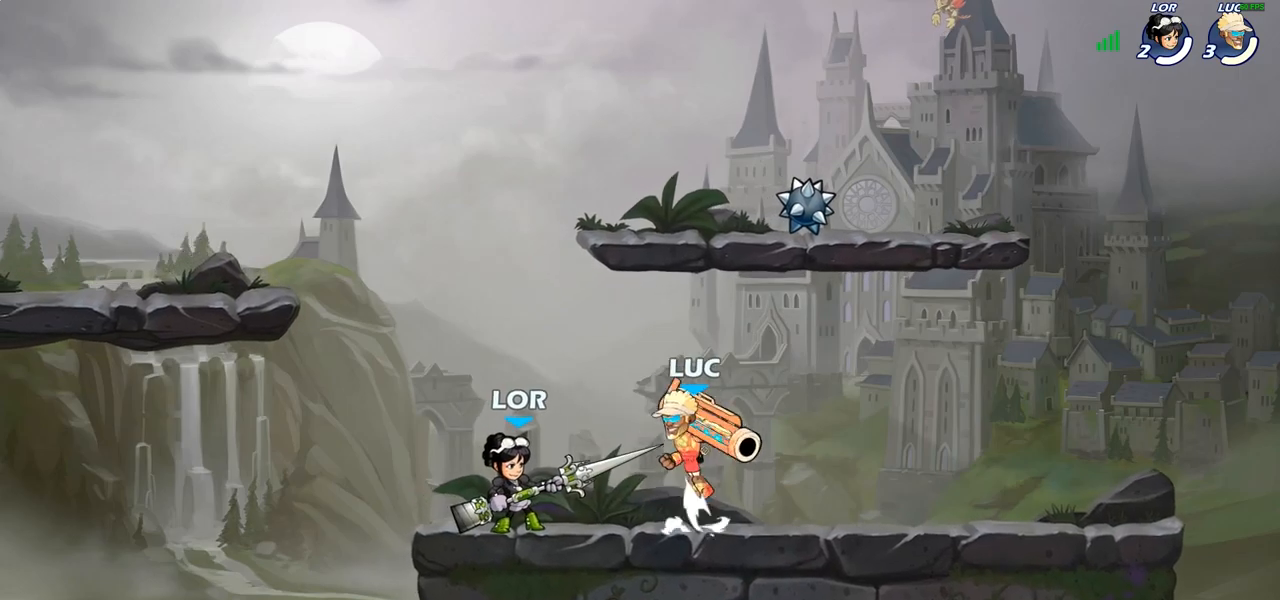
{"buttons": [], "left_stick": "center", "right_stick": "center", "events": [[50, "CROSS", "up"], [83, "R2", "down"], [150, "left_stick", "down"], [183, "SQUARE", "down"], [250, "R2", "up"], [283, "SQUARE", "up"], [317, "left_stick", "center"]]}
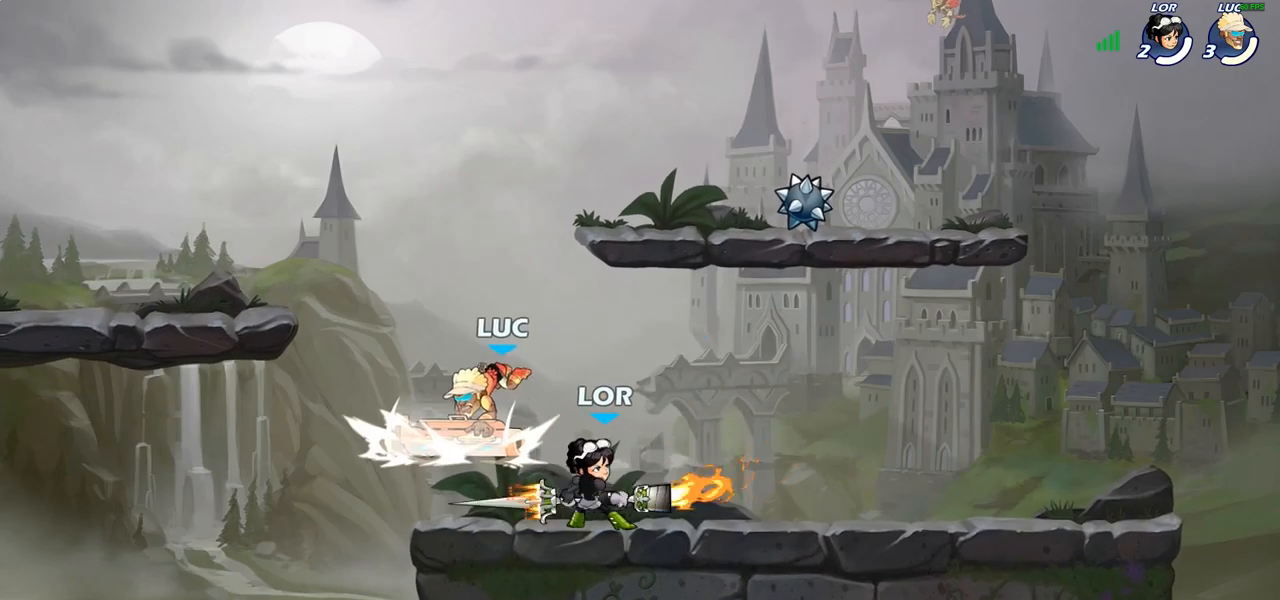
{"buttons": [], "left_stick": "center", "right_stick": "center", "events": [[217, "left_stick", "right"], [350, "SQUARE", "down"], [367, "left_stick", "center"], [433, "SQUARE", "up"]]}
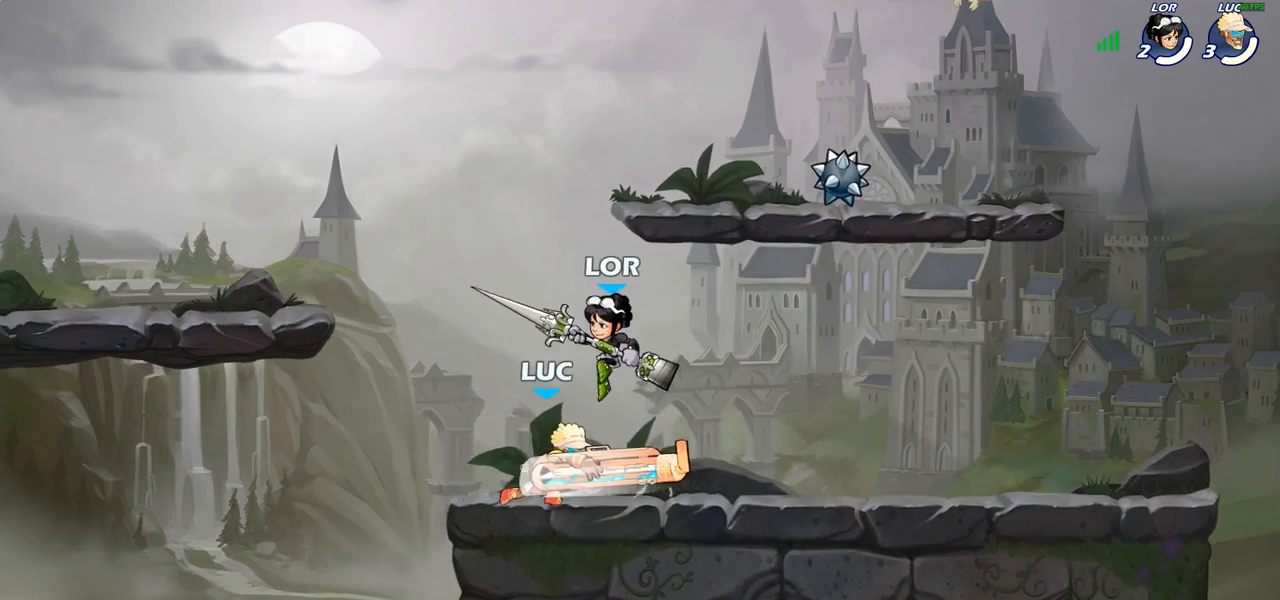
{"buttons": [], "left_stick": "up-right", "right_stick": "center", "events": [[33, "SQUARE", "down"], [133, "SQUARE", "up"], [317, "left_stick", "up"], [367, "CROSS", "down"], [450, "left_stick", "up-right"], [500, "CROSS", "up"]]}
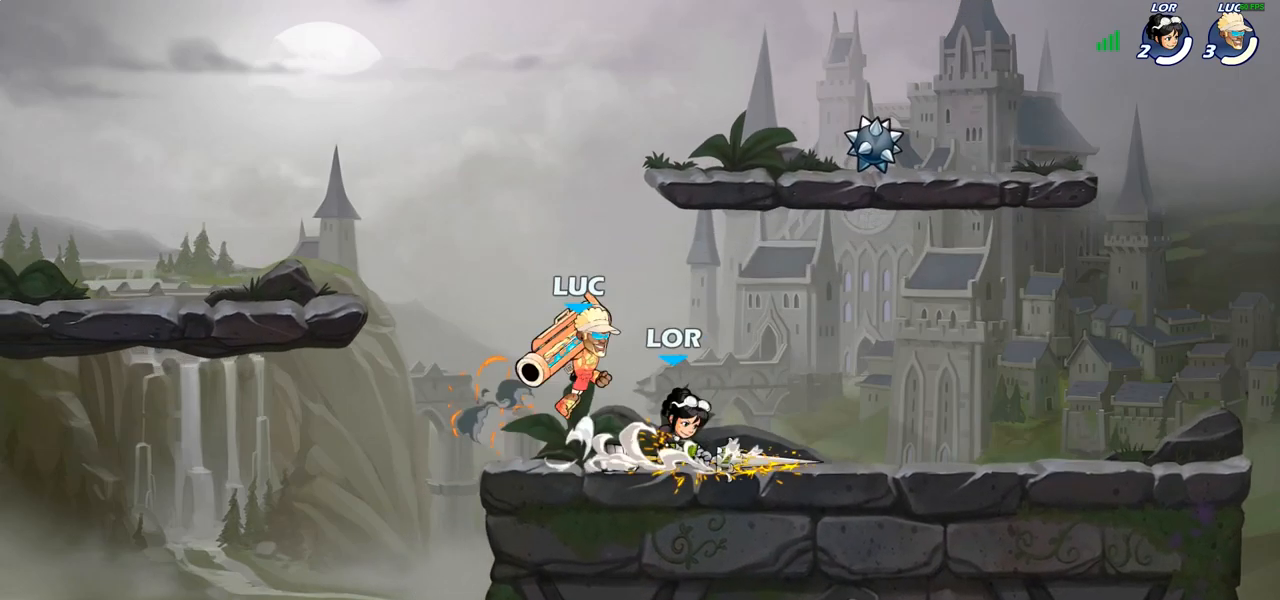
{"buttons": [], "left_stick": "center", "right_stick": "center", "events": [[117, "left_stick", "down-right"], [300, "SQUARE", "down"], [317, "left_stick", "down"], [367, "SQUARE", "up"], [417, "left_stick", "center"]]}
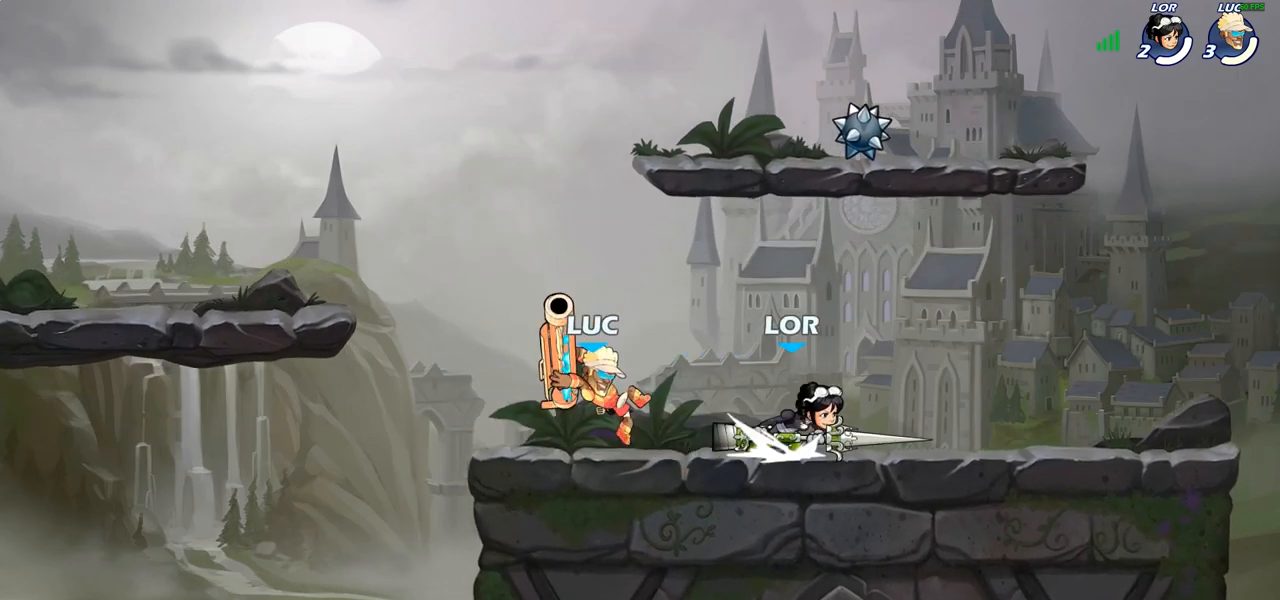
{"buttons": ["CROSS"], "left_stick": "up-right", "right_stick": "center", "events": [[383, "left_stick", "left"], [483, "CROSS", "down"], [500, "left_stick", "up-right"]]}
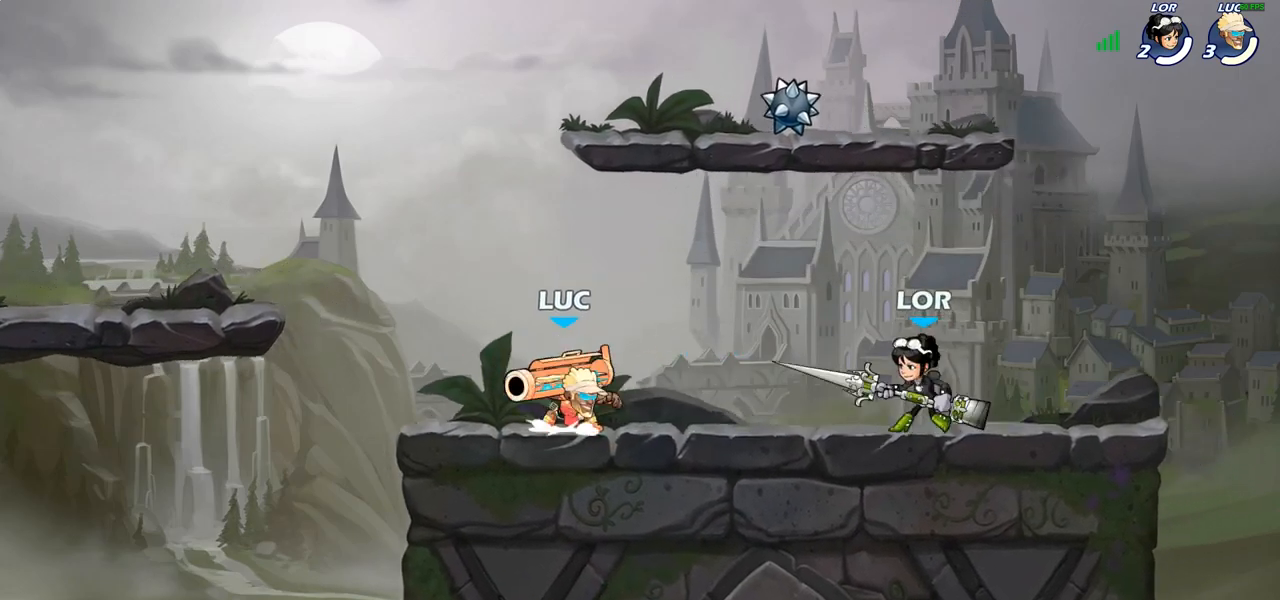
{"buttons": ["SQUARE"], "left_stick": "down", "right_stick": "center", "events": [[83, "CROSS", "up"], [117, "left_stick", "center"], [150, "R2", "down"], [217, "left_stick", "down"], [283, "R2", "up"], [317, "SQUARE", "down"]]}
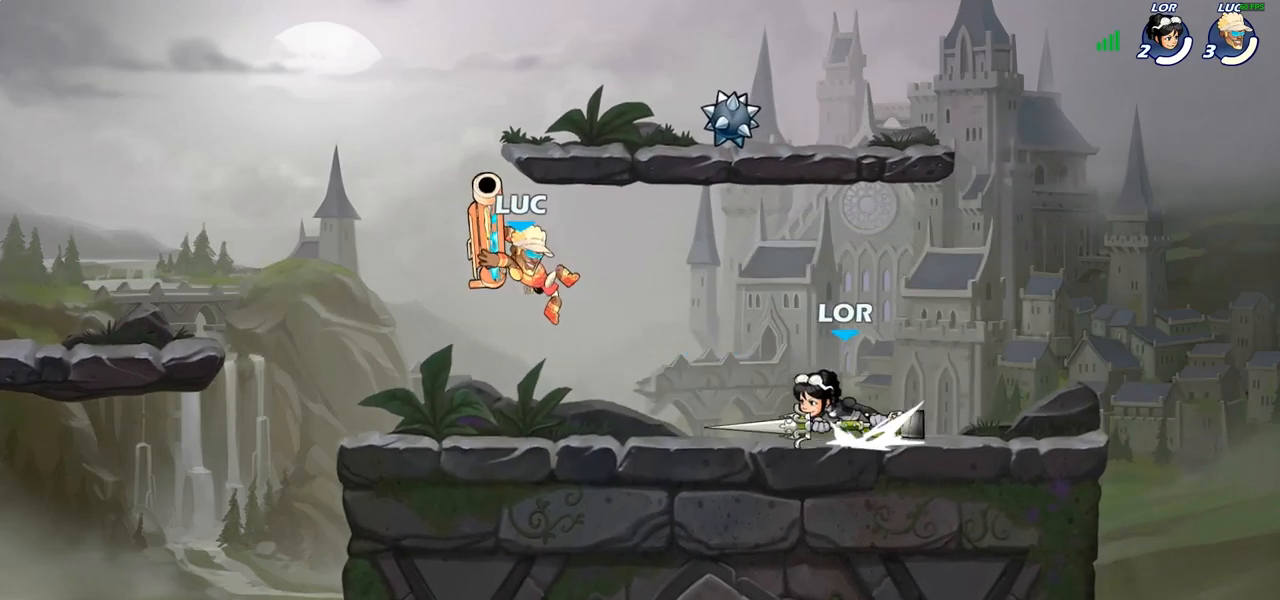
{"buttons": [], "left_stick": "center", "right_stick": "center", "events": [[17, "SQUARE", "up"], [17, "left_stick", "center"]]}
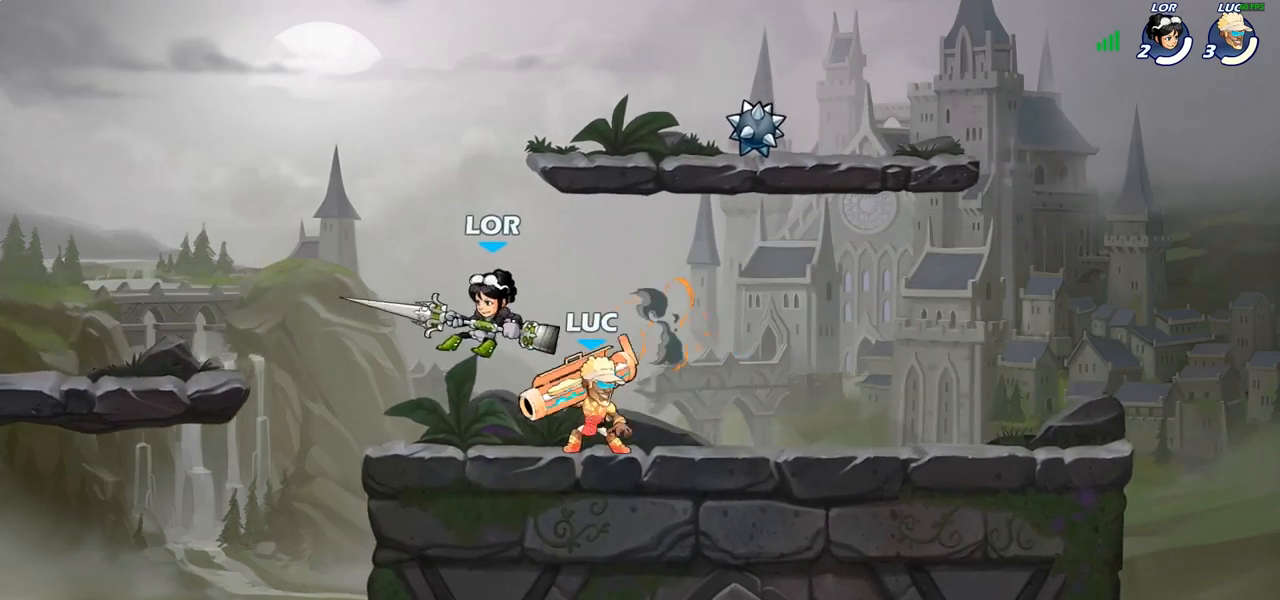
{"buttons": [], "left_stick": "center", "right_stick": "center", "events": [[33, "CROSS", "down"], [33, "left_stick", "up-left"], [133, "CROSS", "up"], [133, "left_stick", "center"], [150, "R2", "down"], [183, "left_stick", "down"], [217, "SQUARE", "down"], [250, "R2", "up"], [300, "SQUARE", "up"], [333, "left_stick", "center"]]}
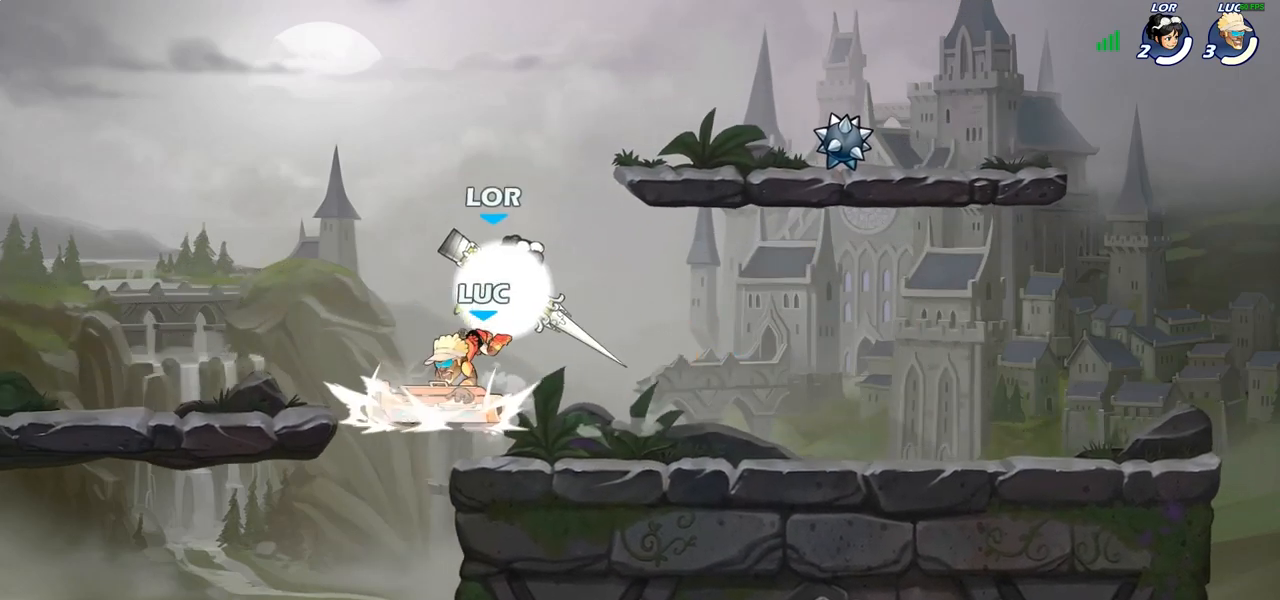
{"buttons": ["CROSS"], "left_stick": "up-left", "right_stick": "center", "events": [[317, "left_stick", "up-left"], [333, "CROSS", "down"]]}
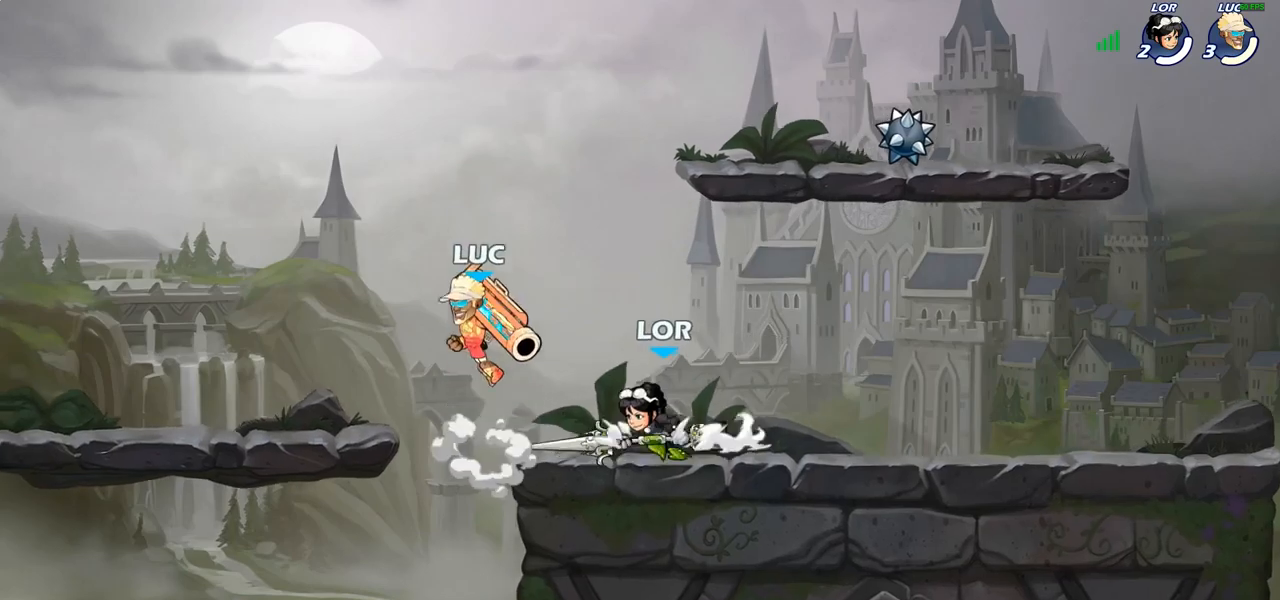
{"buttons": [], "left_stick": "right", "right_stick": "center", "events": [[17, "CROSS", "up"], [33, "left_stick", "up-right"], [133, "left_stick", "down-right"], [317, "left_stick", "center"], [383, "left_stick", "up-right"], [467, "left_stick", "right"]]}
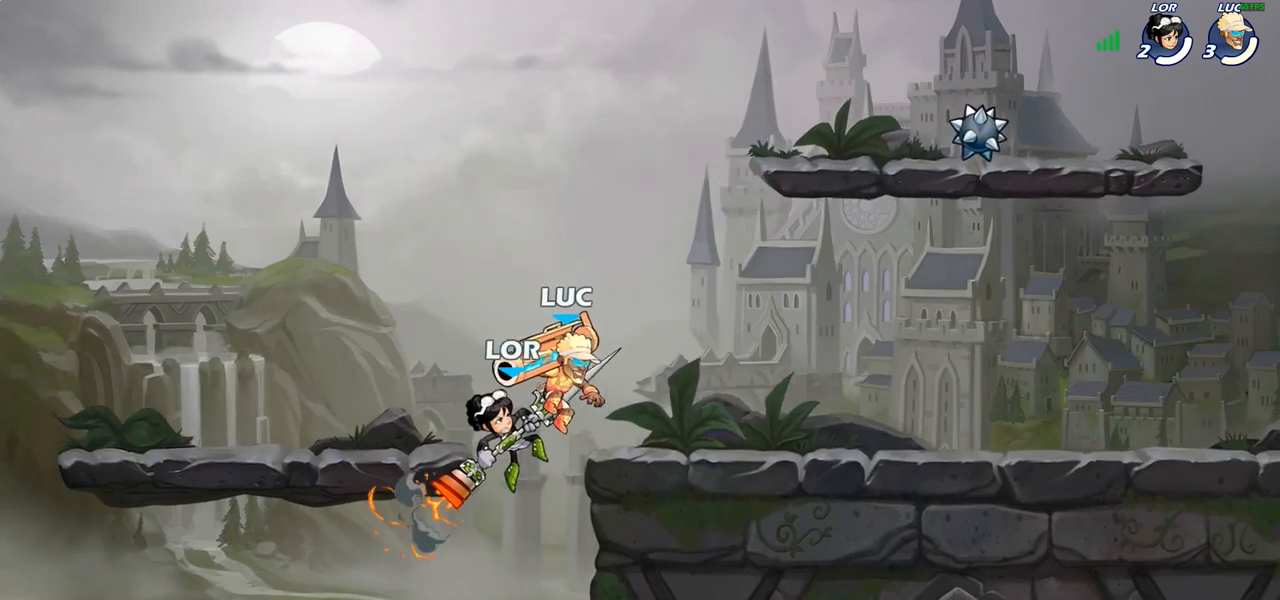
{"buttons": ["CROSS"], "left_stick": "right", "right_stick": "center", "events": [[433, "CROSS", "down"]]}
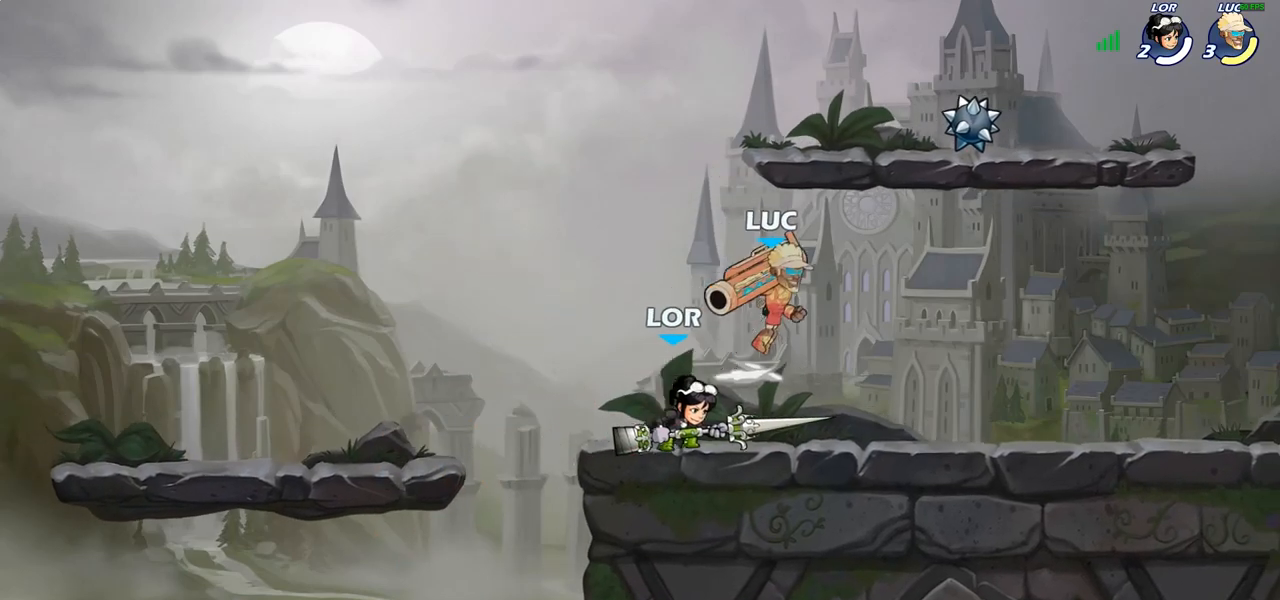
{"buttons": ["SQUARE"], "left_stick": "left", "right_stick": "center", "events": [[100, "CROSS", "up"], [250, "left_stick", "down-left"], [417, "left_stick", "left"], [500, "SQUARE", "down"]]}
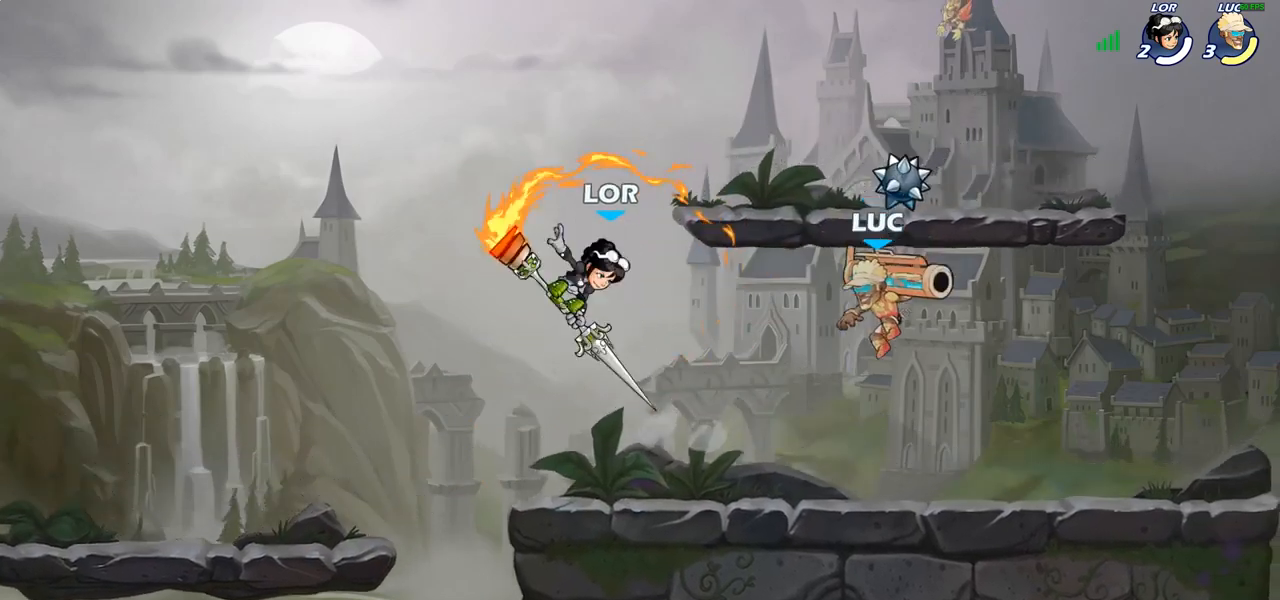
{"buttons": [], "left_stick": "center", "right_stick": "center", "events": [[100, "SQUARE", "up"], [400, "left_stick", "center"]]}
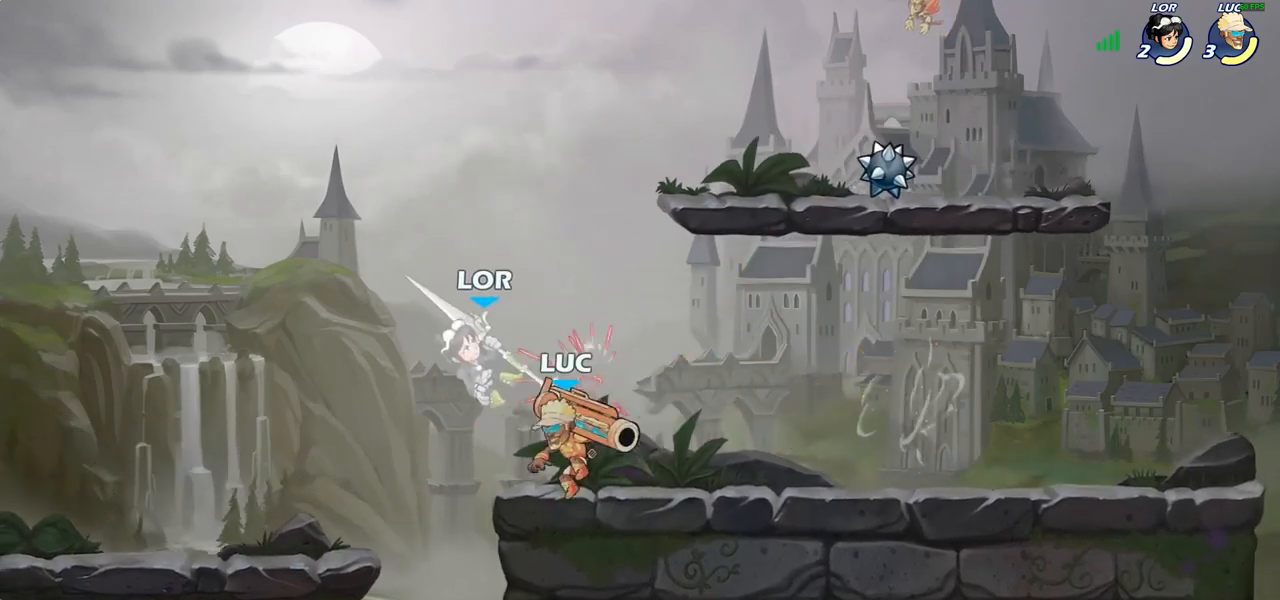
{"buttons": [], "left_stick": "center", "right_stick": "center", "events": [[167, "left_stick", "down-left"], [200, "SQUARE", "down"], [250, "SQUARE", "up"], [283, "left_stick", "center"]]}
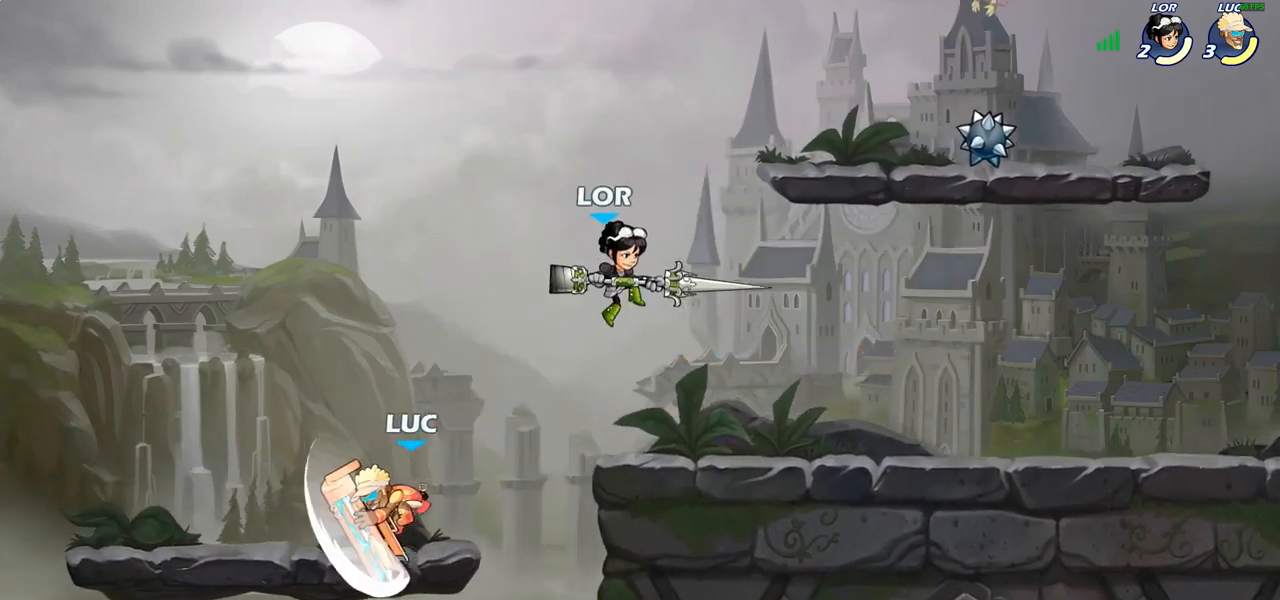
{"buttons": ["CROSS"], "left_stick": "right", "right_stick": "center", "events": [[350, "left_stick", "right"], [433, "CROSS", "down"]]}
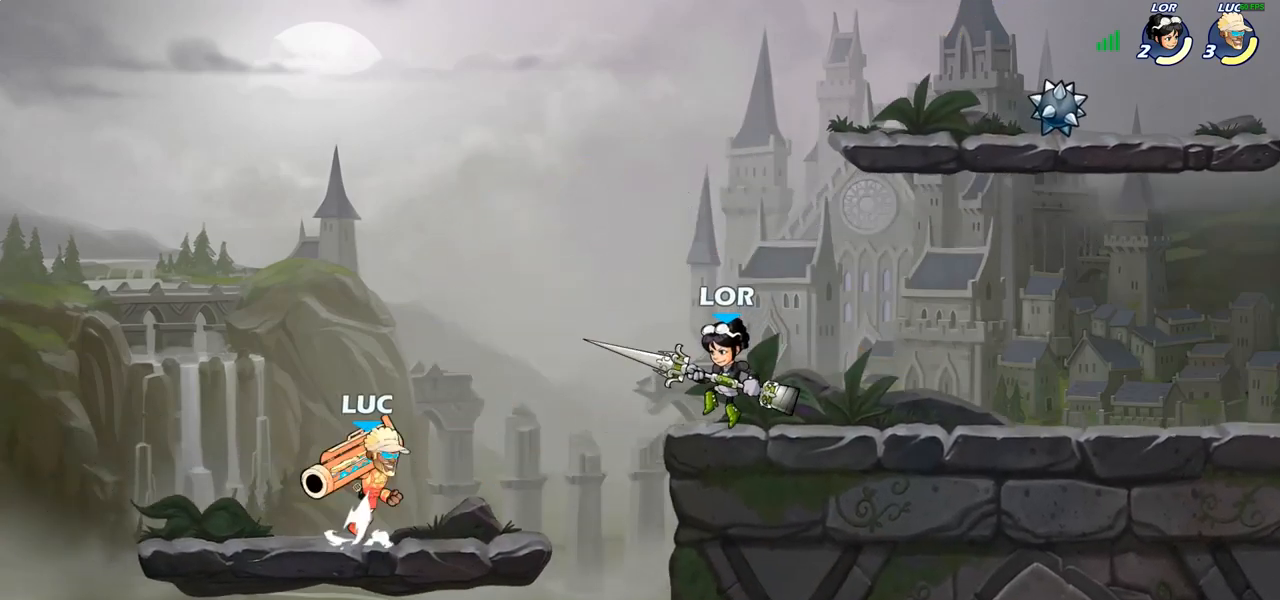
{"buttons": [], "left_stick": "center", "right_stick": "center", "events": [[117, "CROSS", "up"], [133, "left_stick", "center"], [200, "R2", "down"], [217, "left_stick", "down"], [250, "SQUARE", "down"], [300, "R2", "up"], [333, "left_stick", "center"], [350, "SQUARE", "up"]]}
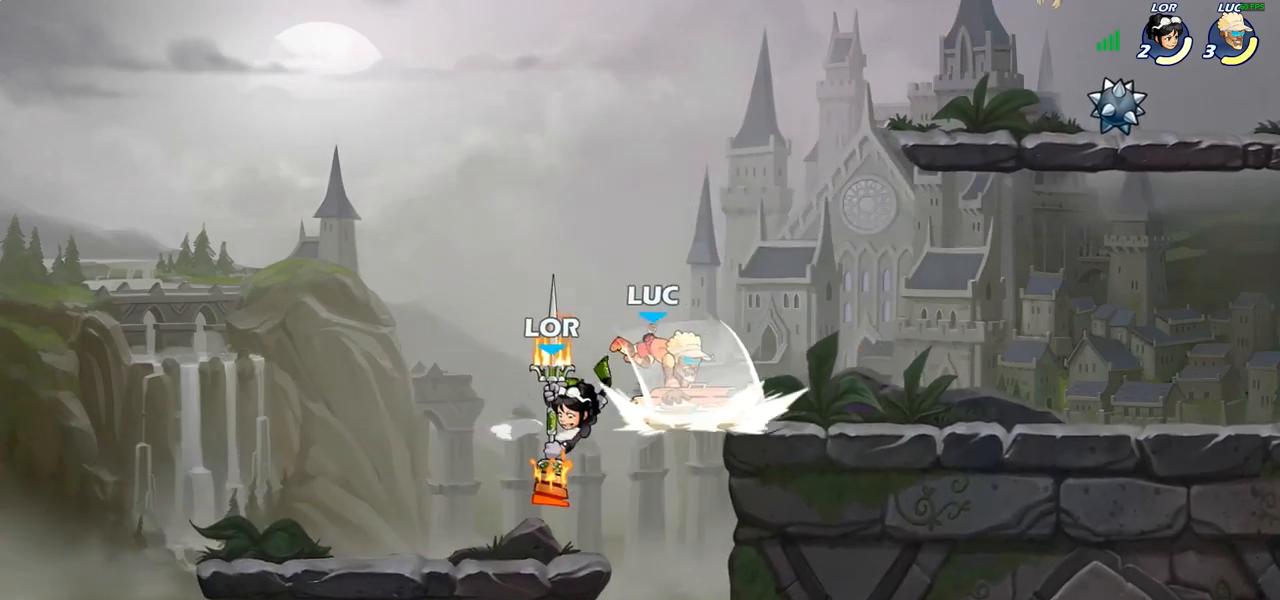
{"buttons": ["CIRCLE"], "left_stick": "down-left", "right_stick": "center", "events": [[300, "left_stick", "left"], [417, "CROSS", "down"], [433, "left_stick", "down-left"], [483, "CIRCLE", "down"], [500, "CROSS", "up"]]}
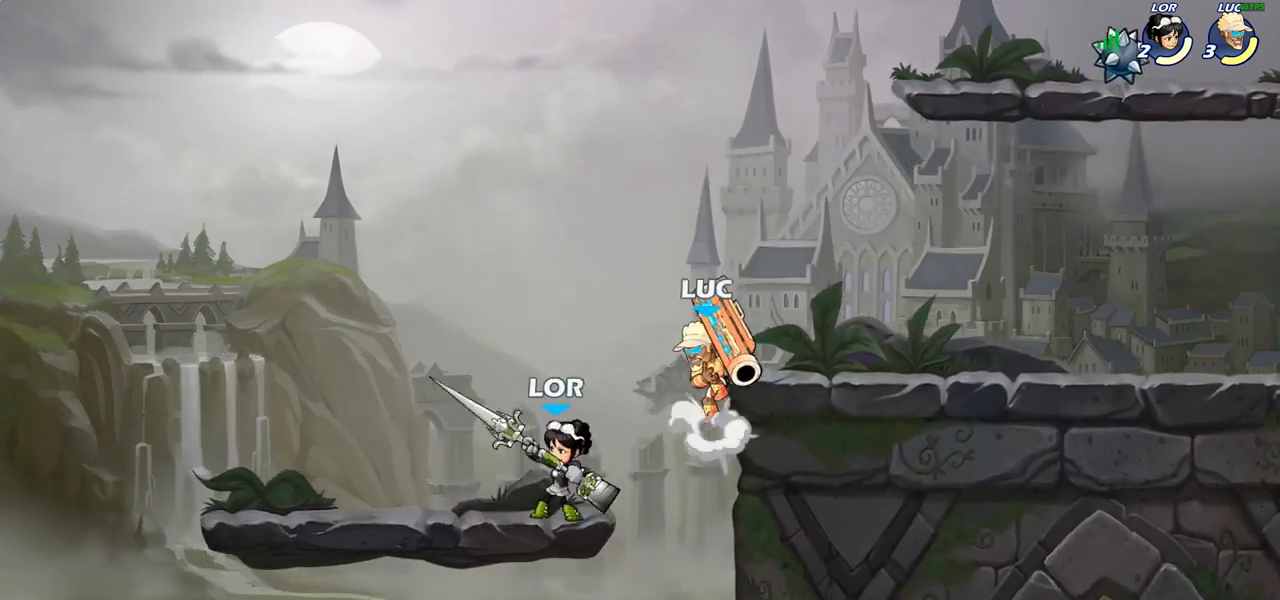
{"buttons": [], "left_stick": "center", "right_stick": "center", "events": [[367, "CIRCLE", "up"], [400, "left_stick", "center"]]}